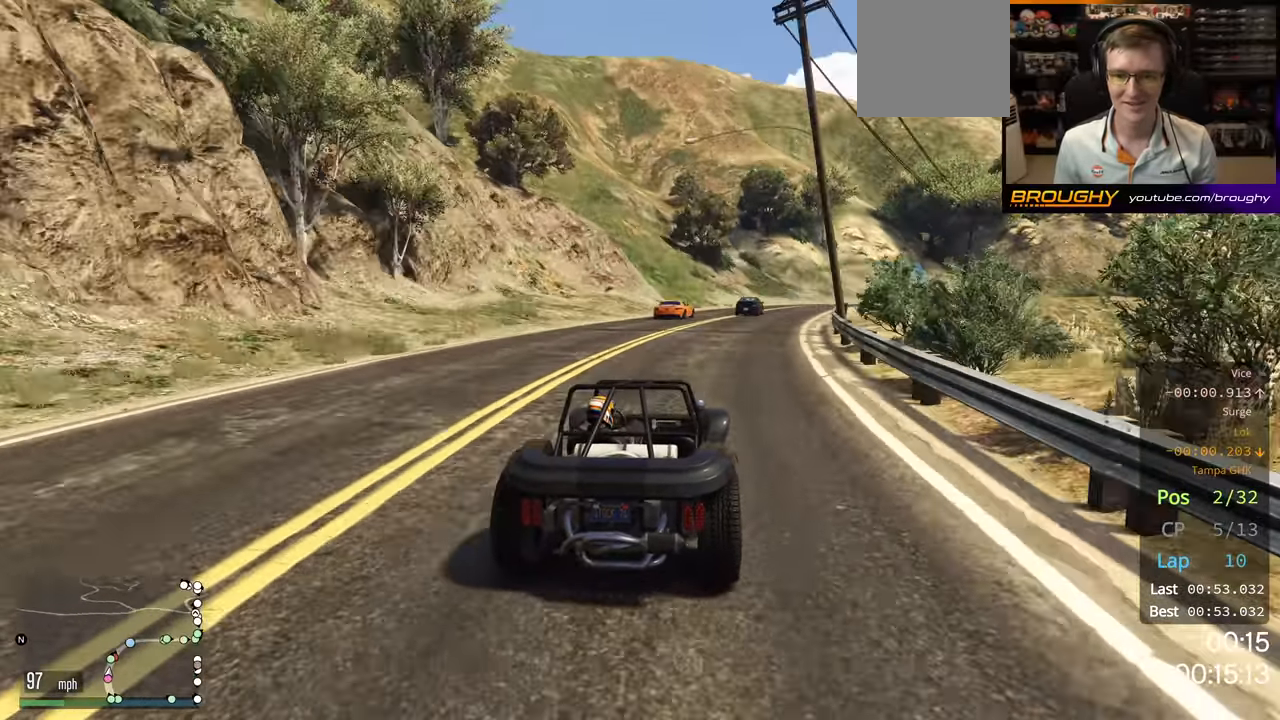
Gameplay with a controller (Xbox layout); each line is a JSON object with the inputs held at the frame after it. "events" lists button and stick changes between this image and that frame as [ms after this image, input, new state], when the widget could be followed in between.
{"buttons": ["R2"], "left_stick": "center", "right_stick": "center", "events": [[83, "left_stick", "center"], [300, "left_stick", "right"], [450, "left_stick", "center"]]}
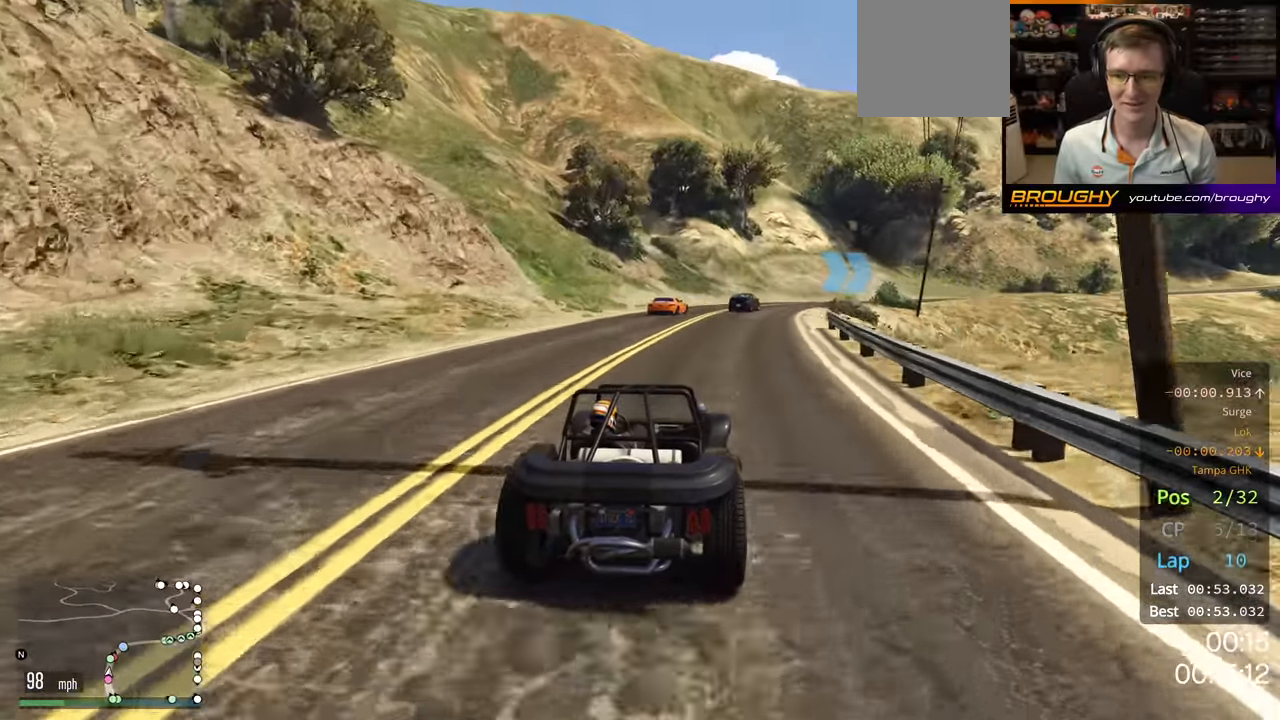
{"buttons": ["R2"], "left_stick": "right", "right_stick": "center", "events": [[117, "left_stick", "right"], [283, "left_stick", "center"], [400, "left_stick", "right"]]}
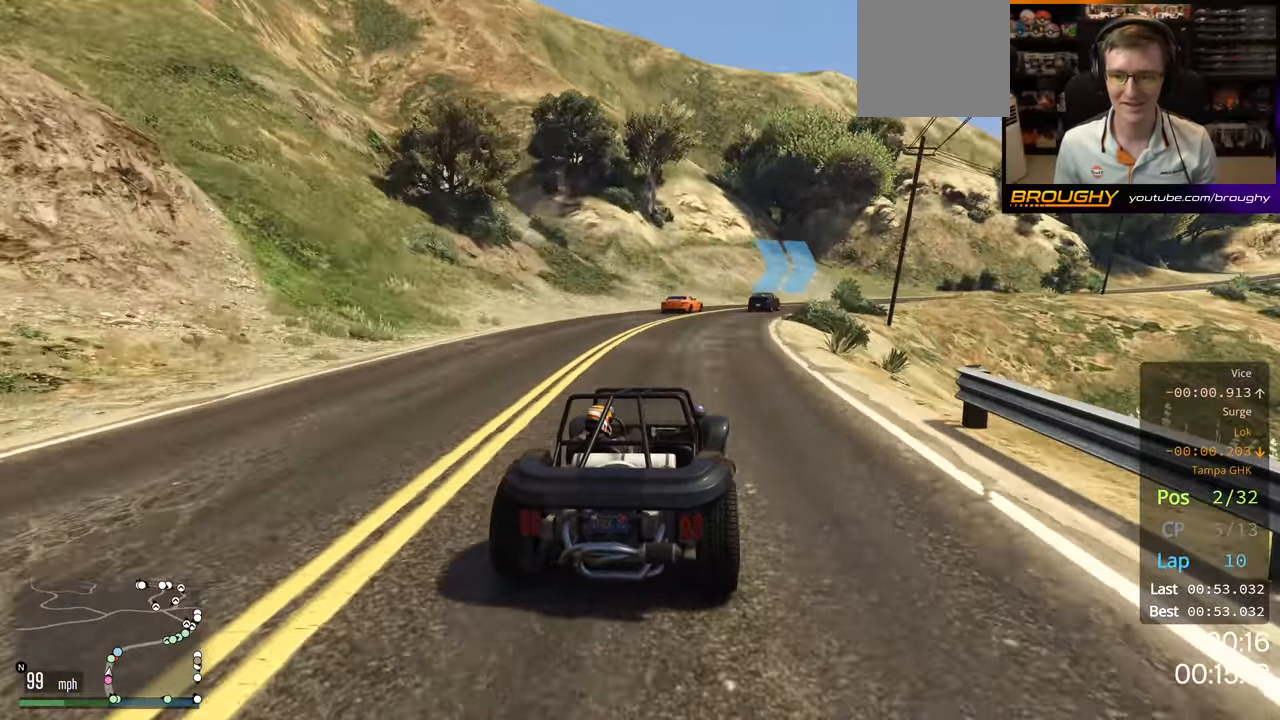
{"buttons": ["R2"], "left_stick": "right", "right_stick": "center", "events": [[33, "left_stick", "center"], [383, "left_stick", "right"]]}
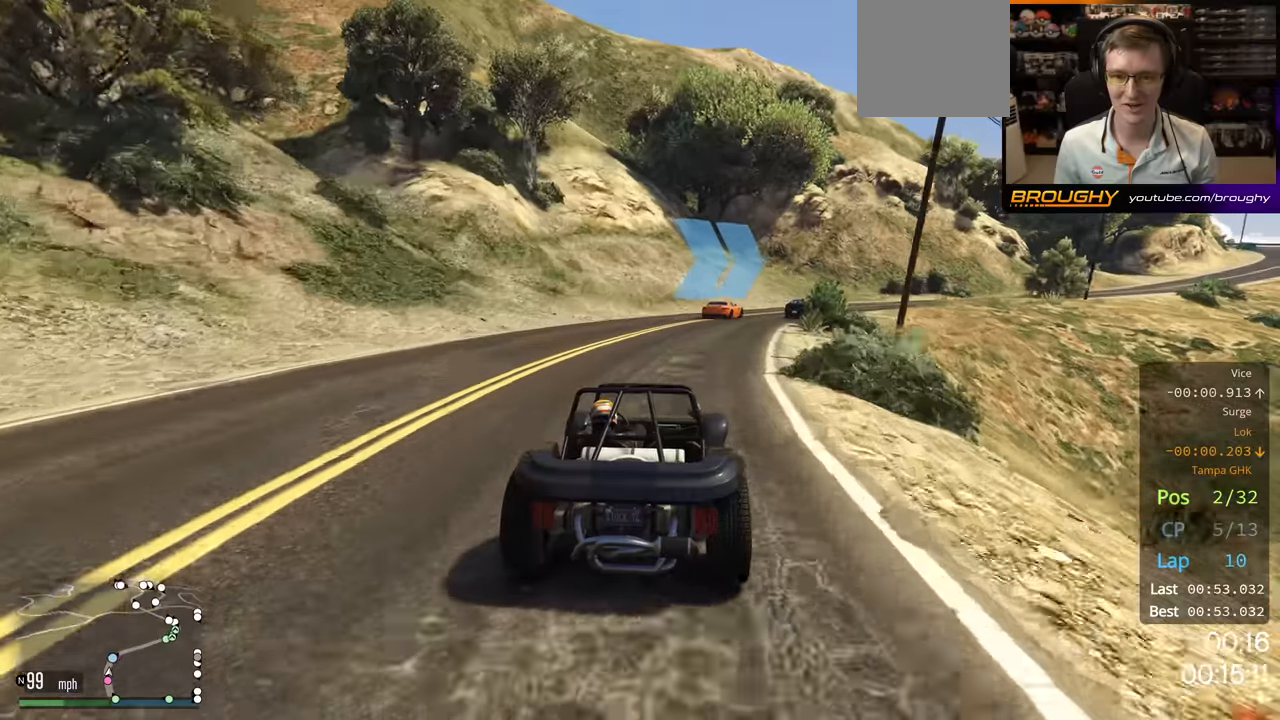
{"buttons": ["R2"], "left_stick": "right", "right_stick": "center", "events": [[300, "left_stick", "center"], [450, "left_stick", "right"]]}
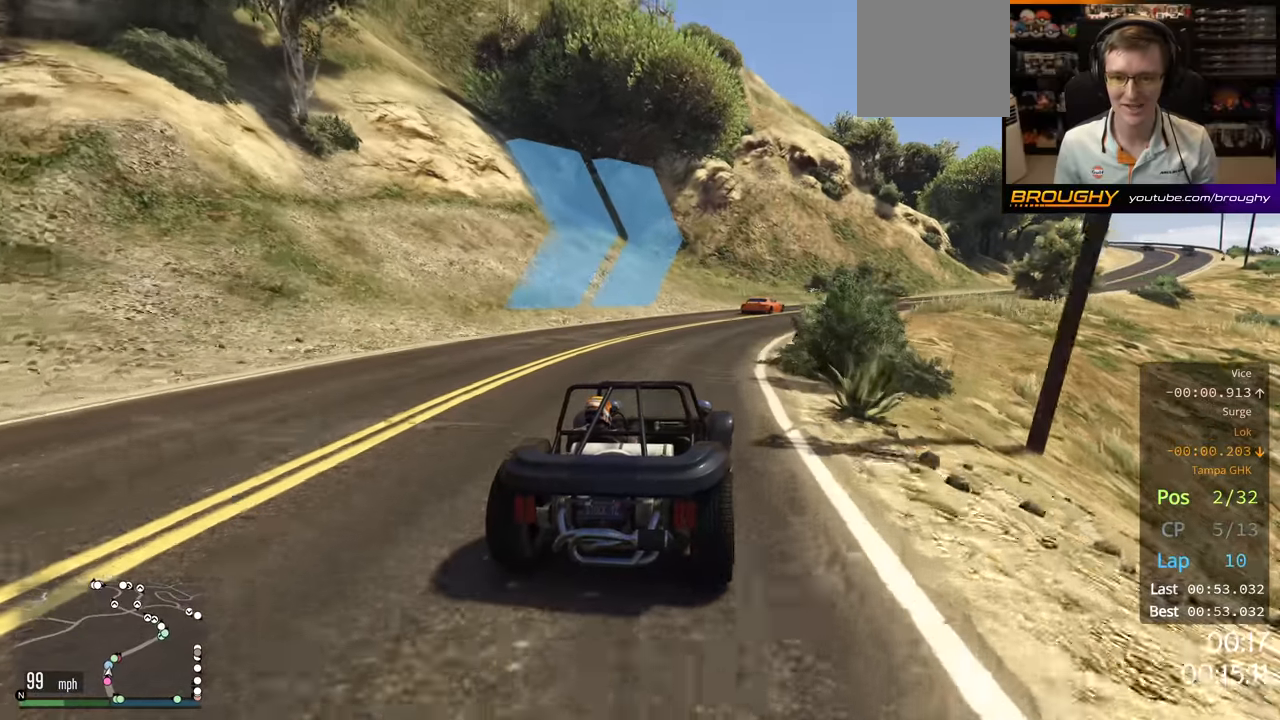
{"buttons": ["R2"], "left_stick": "right", "right_stick": "center", "events": [[83, "left_stick", "down-right"], [200, "left_stick", "right"]]}
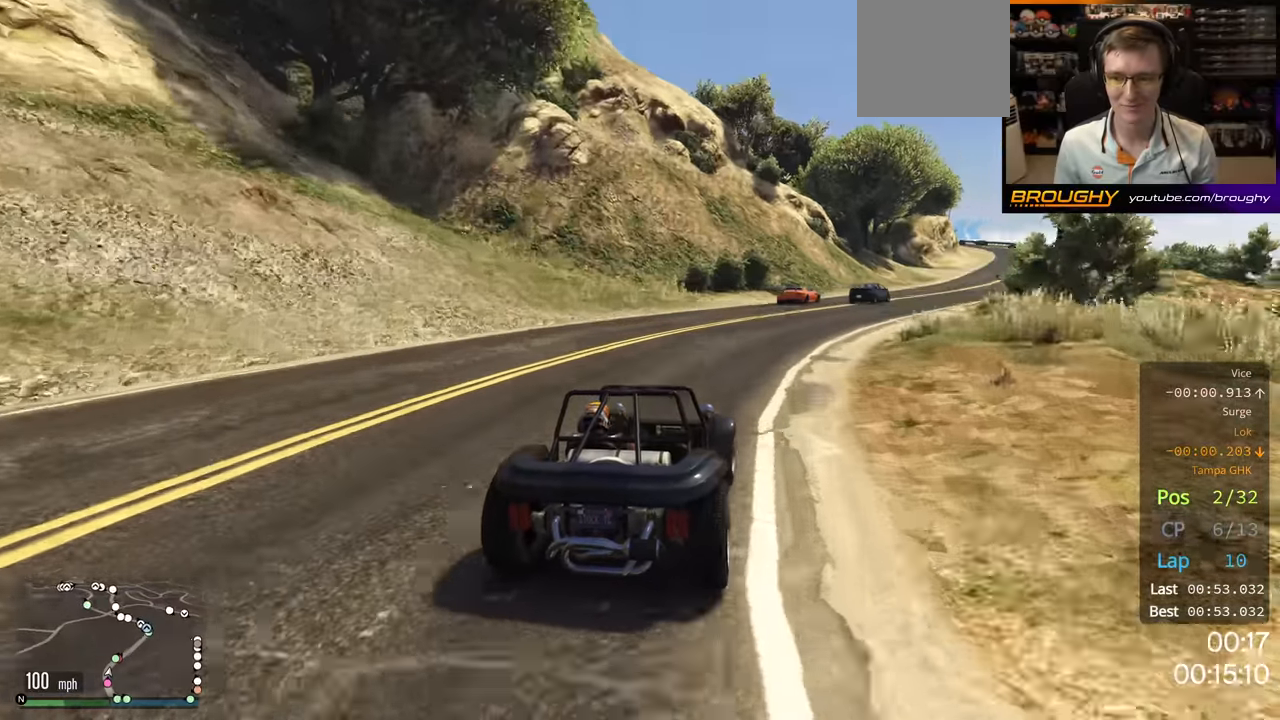
{"buttons": ["R2"], "left_stick": "right", "right_stick": "center", "events": []}
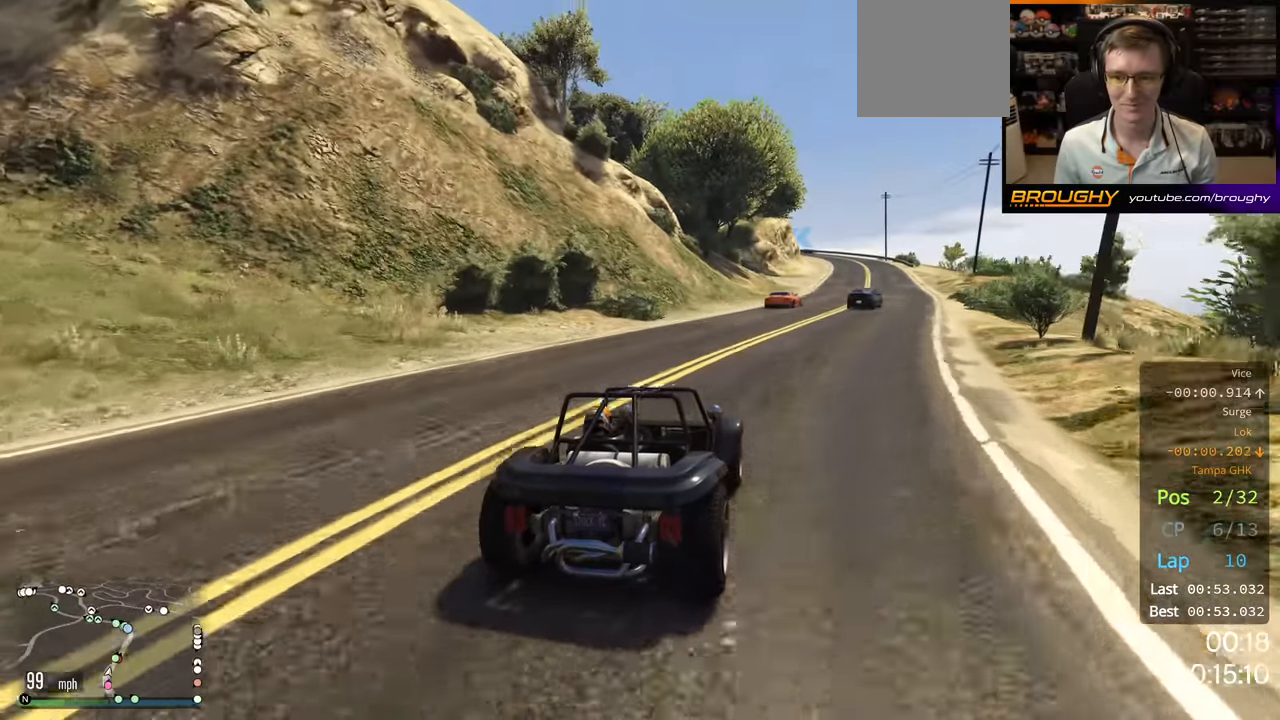
{"buttons": ["R2"], "left_stick": "center", "right_stick": "center", "events": [[183, "left_stick", "center"], [316, "left_stick", "right"], [433, "left_stick", "center"]]}
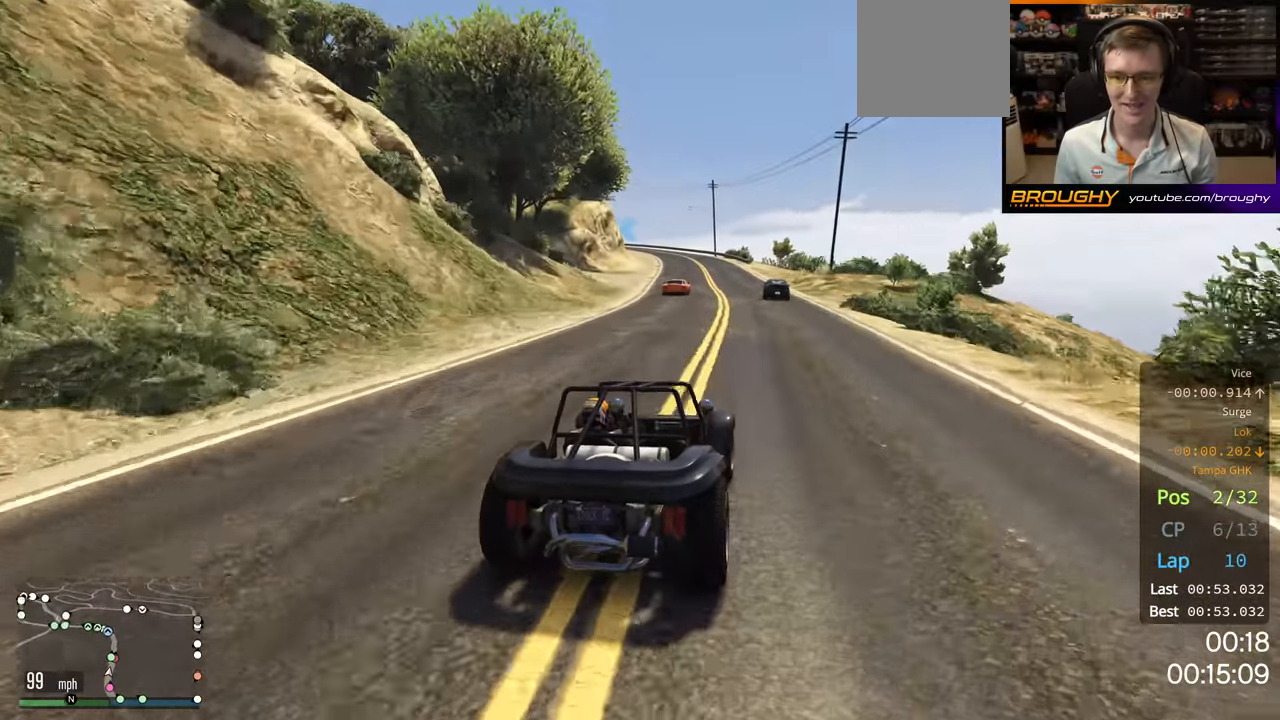
{"buttons": ["R2"], "left_stick": "up-left", "right_stick": "center", "events": [[500, "left_stick", "up-left"]]}
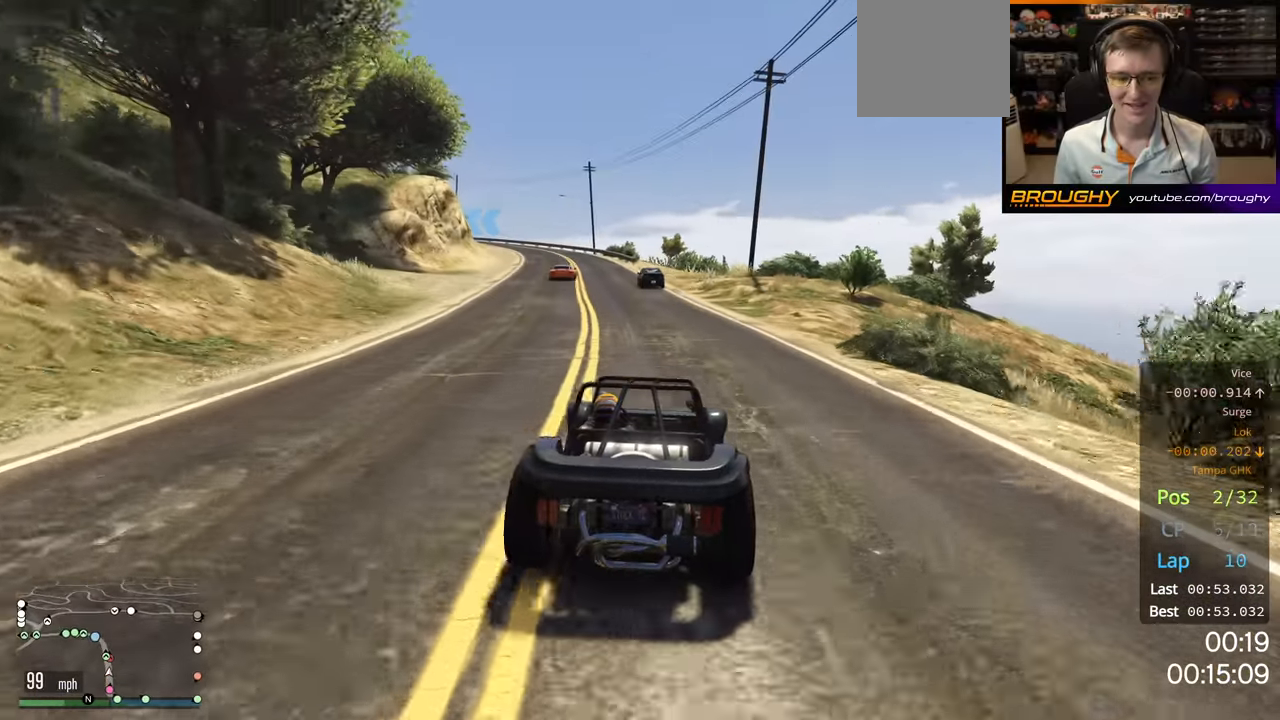
{"buttons": ["R2"], "left_stick": "up-left", "right_stick": "center", "events": [[100, "left_stick", "center"], [416, "left_stick", "up-left"]]}
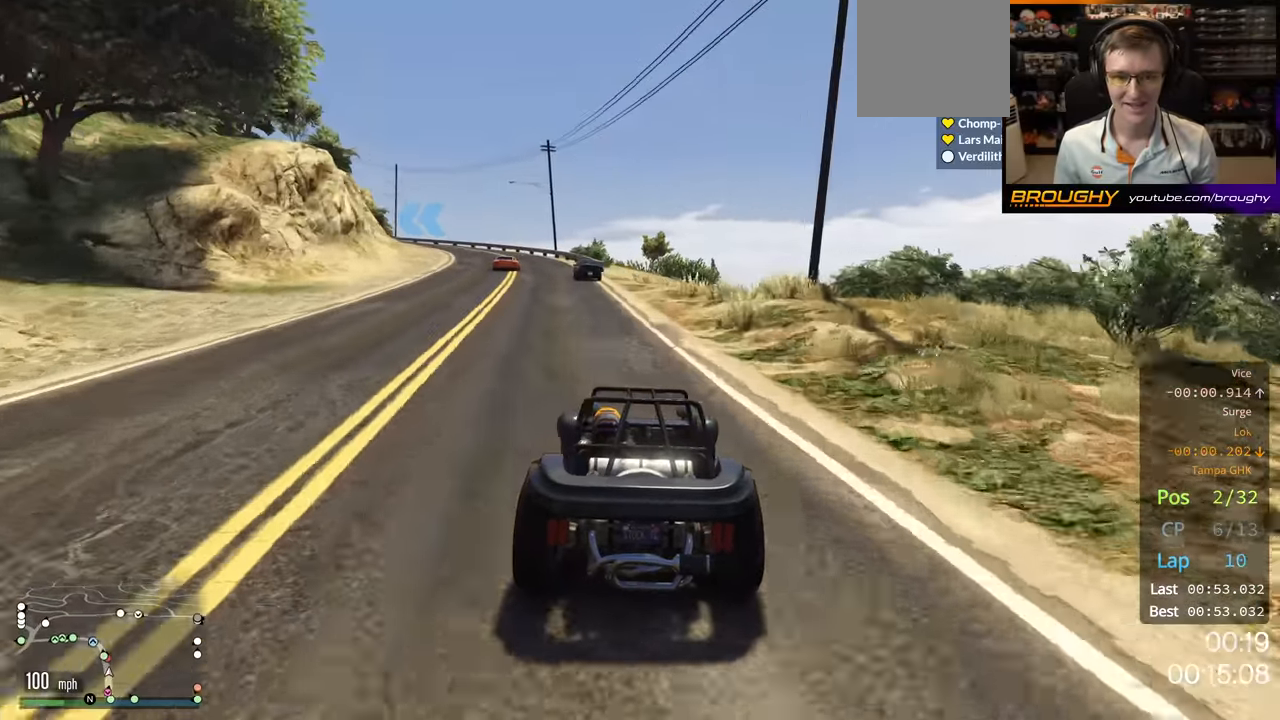
{"buttons": ["R2"], "left_stick": "center", "right_stick": "center", "events": [[33, "left_stick", "center"], [200, "left_stick", "up-left"], [366, "left_stick", "center"]]}
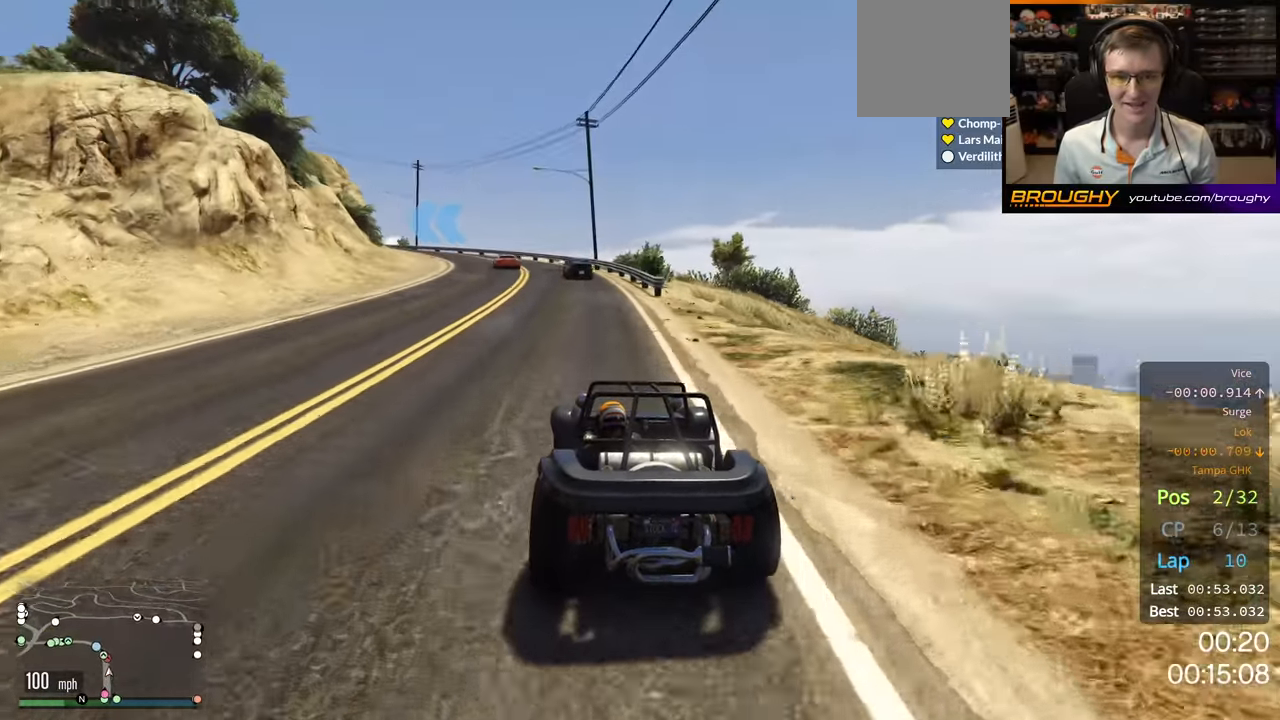
{"buttons": ["R2"], "left_stick": "center", "right_stick": "center", "events": [[250, "left_stick", "up-left"], [416, "left_stick", "center"]]}
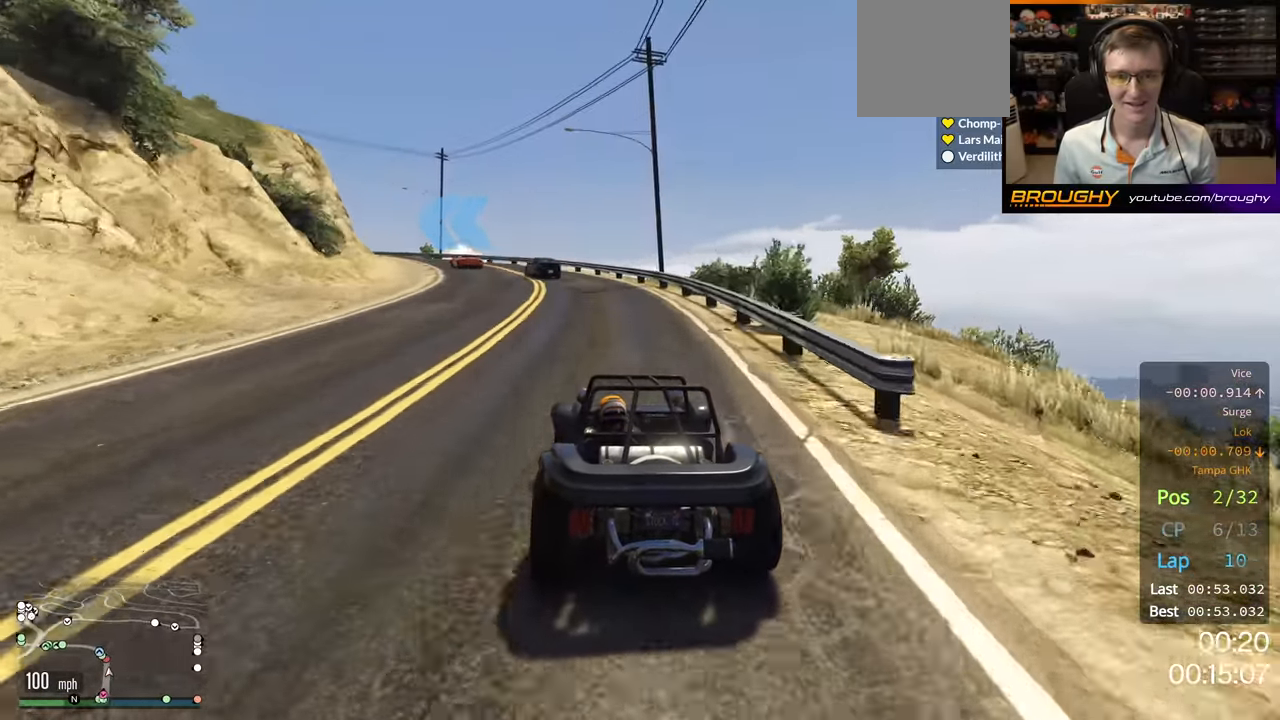
{"buttons": ["R2"], "left_stick": "center", "right_stick": "center", "events": [[16, "left_stick", "up-left"], [166, "left_stick", "center"], [250, "left_stick", "left"], [466, "left_stick", "center"]]}
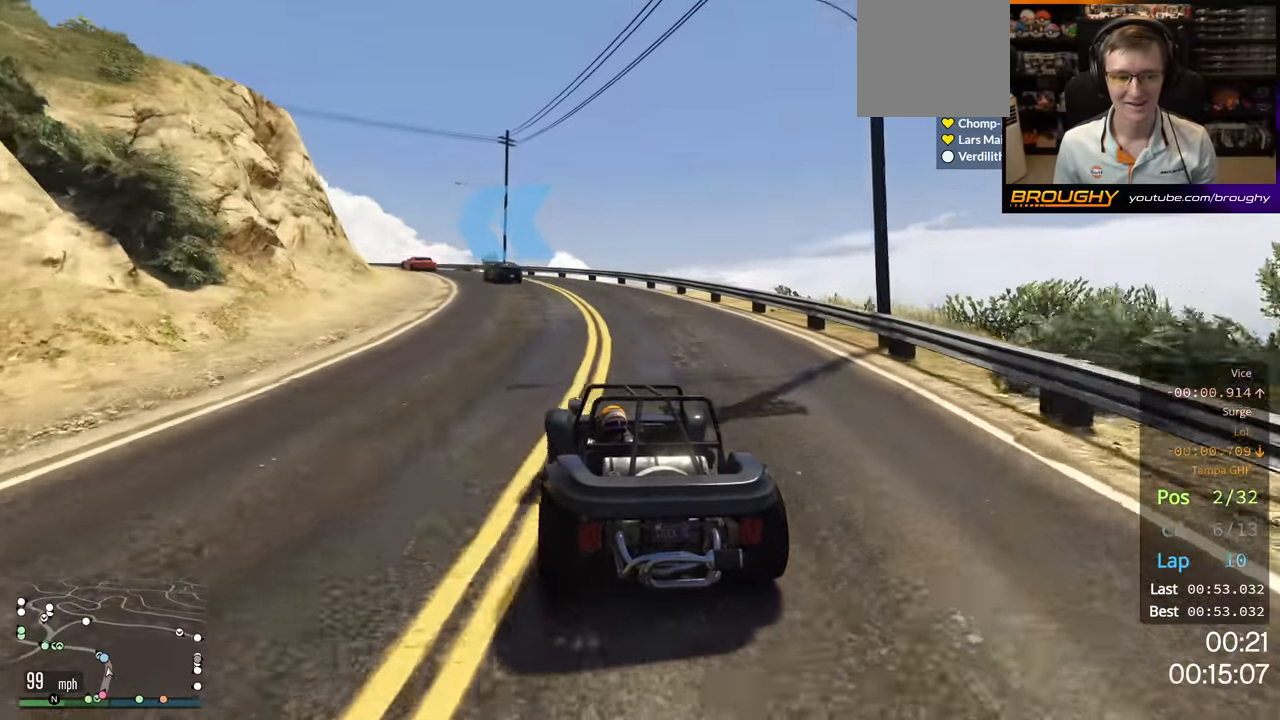
{"buttons": ["R2"], "left_stick": "up-left", "right_stick": "center", "events": [[33, "left_stick", "up-left"], [216, "left_stick", "center"], [433, "left_stick", "up-left"]]}
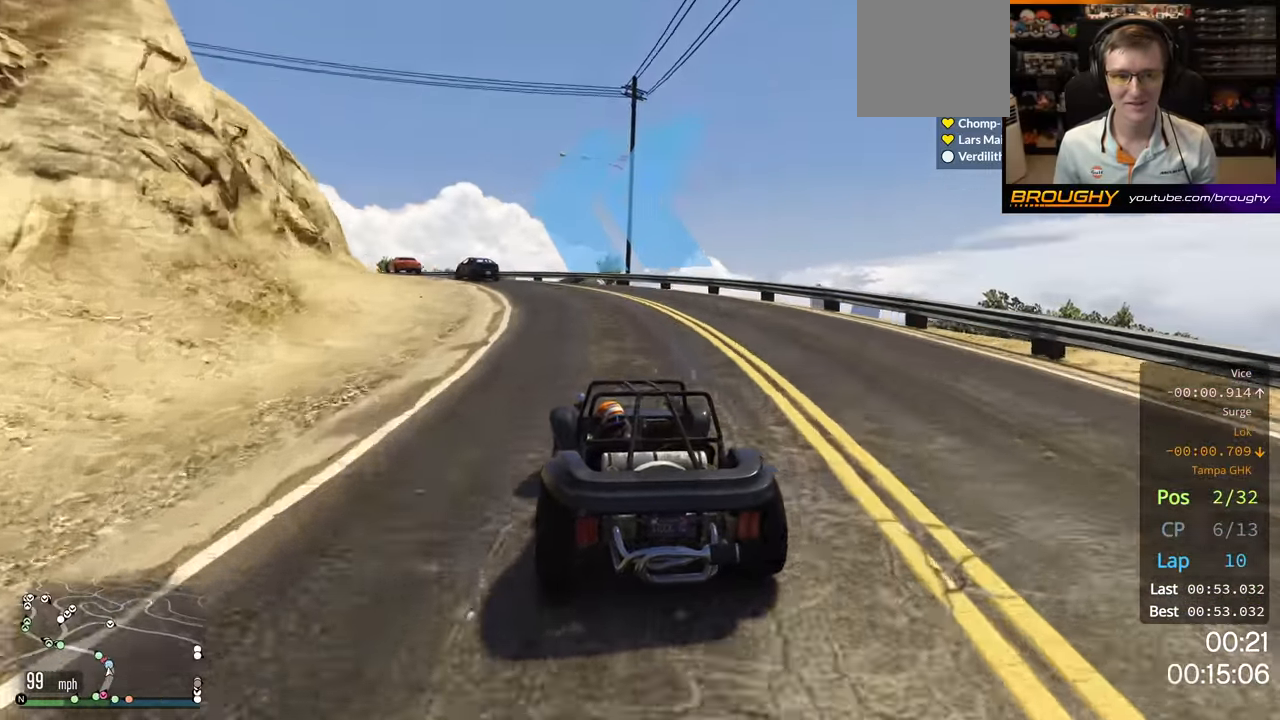
{"buttons": [], "left_stick": "up-left", "right_stick": "center", "events": [[400, "R2", "up"]]}
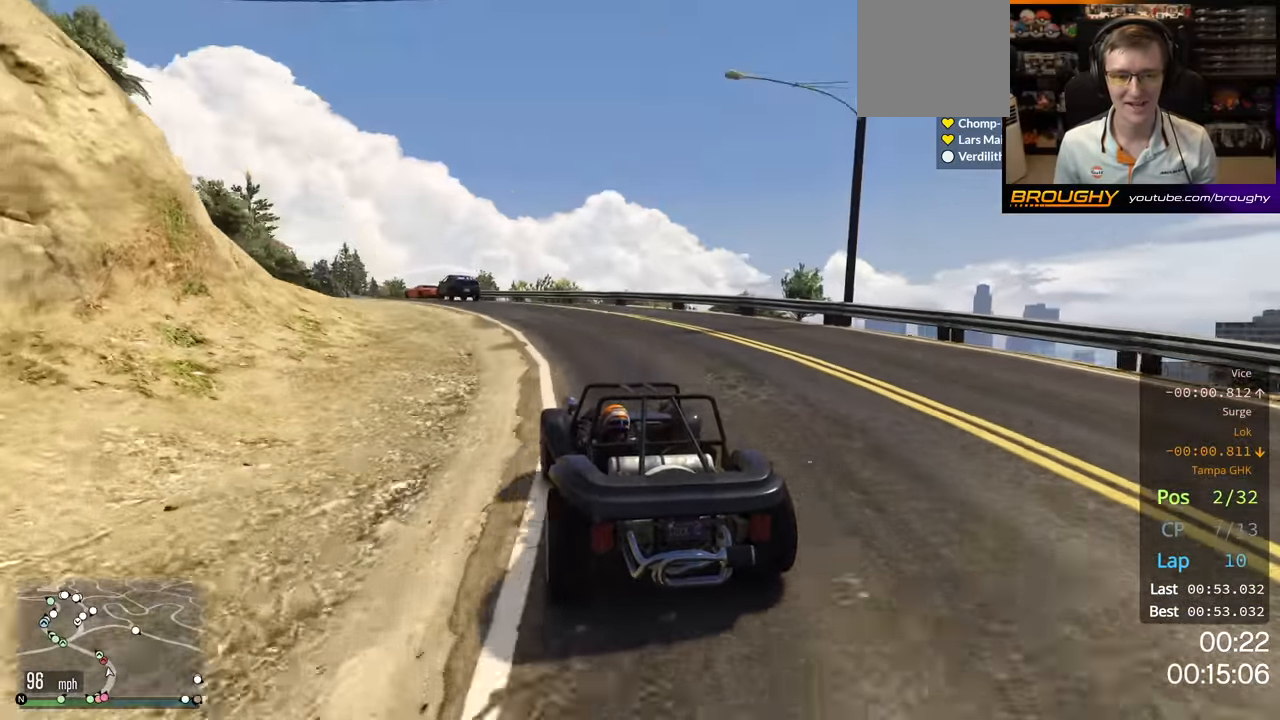
{"buttons": ["R2"], "left_stick": "up-left", "right_stick": "center", "events": [[16, "R2", "down"], [233, "R2", "up"], [466, "R2", "down"]]}
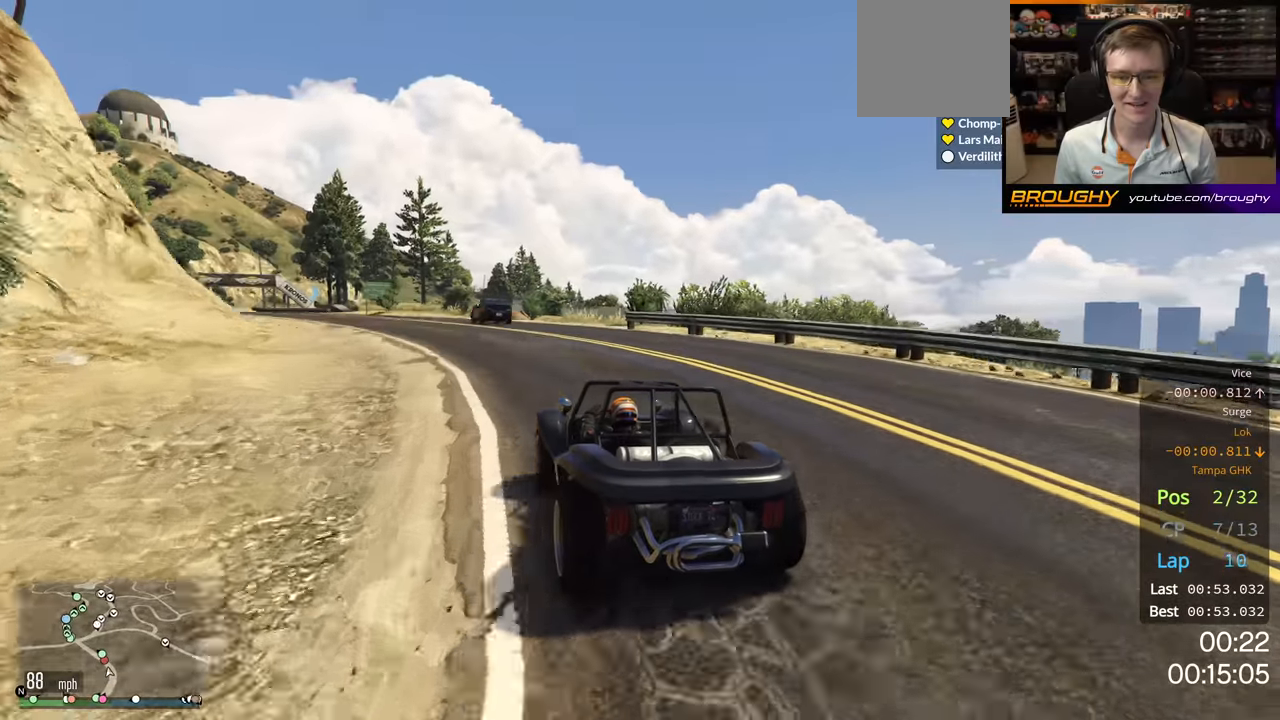
{"buttons": ["R2"], "left_stick": "center", "right_stick": "center", "events": [[83, "left_stick", "center"], [333, "left_stick", "up-left"], [483, "left_stick", "center"]]}
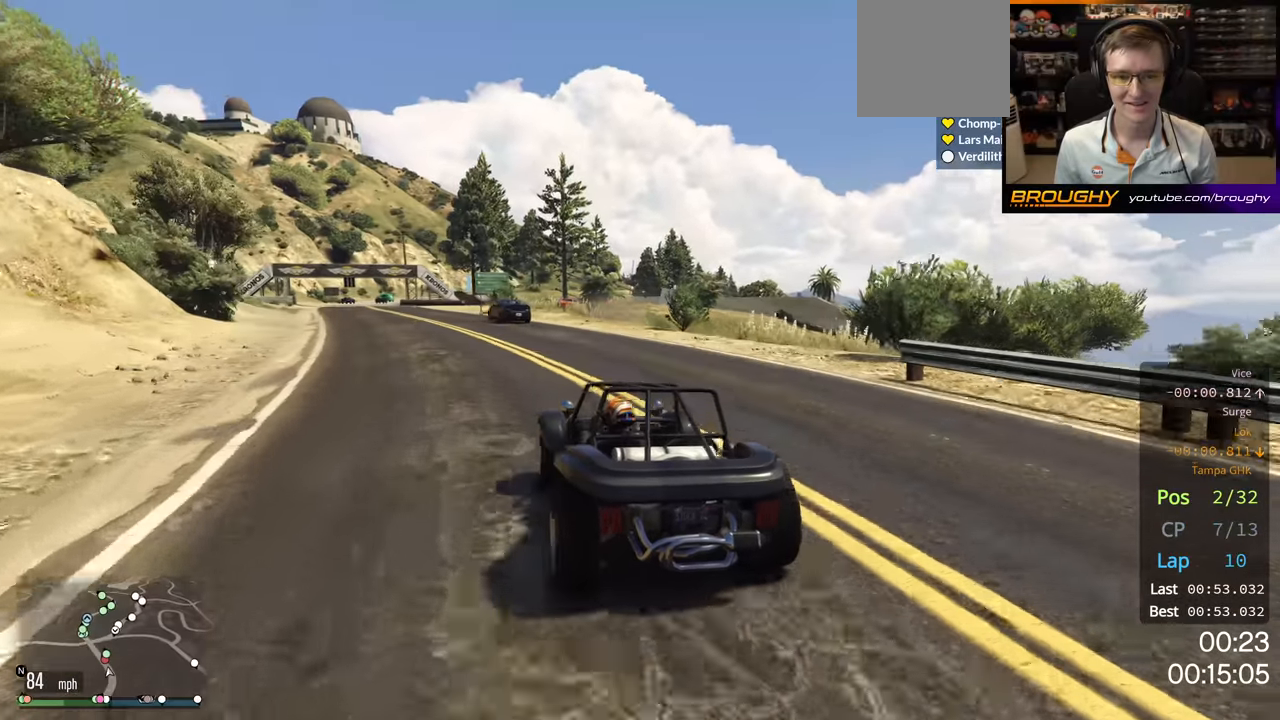
{"buttons": ["R2"], "left_stick": "center", "right_stick": "center", "events": [[133, "left_stick", "up-left"], [250, "left_stick", "center"]]}
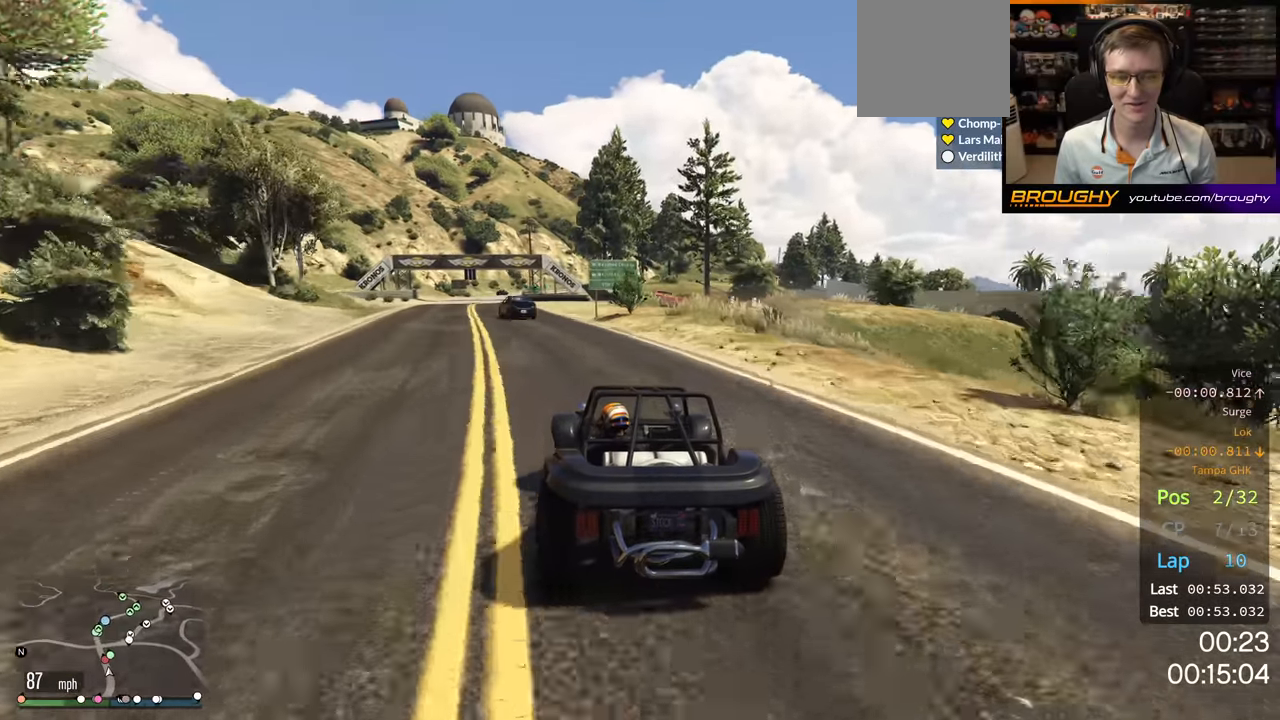
{"buttons": ["R2"], "left_stick": "center", "right_stick": "center", "events": [[283, "left_stick", "up-left"], [416, "left_stick", "center"]]}
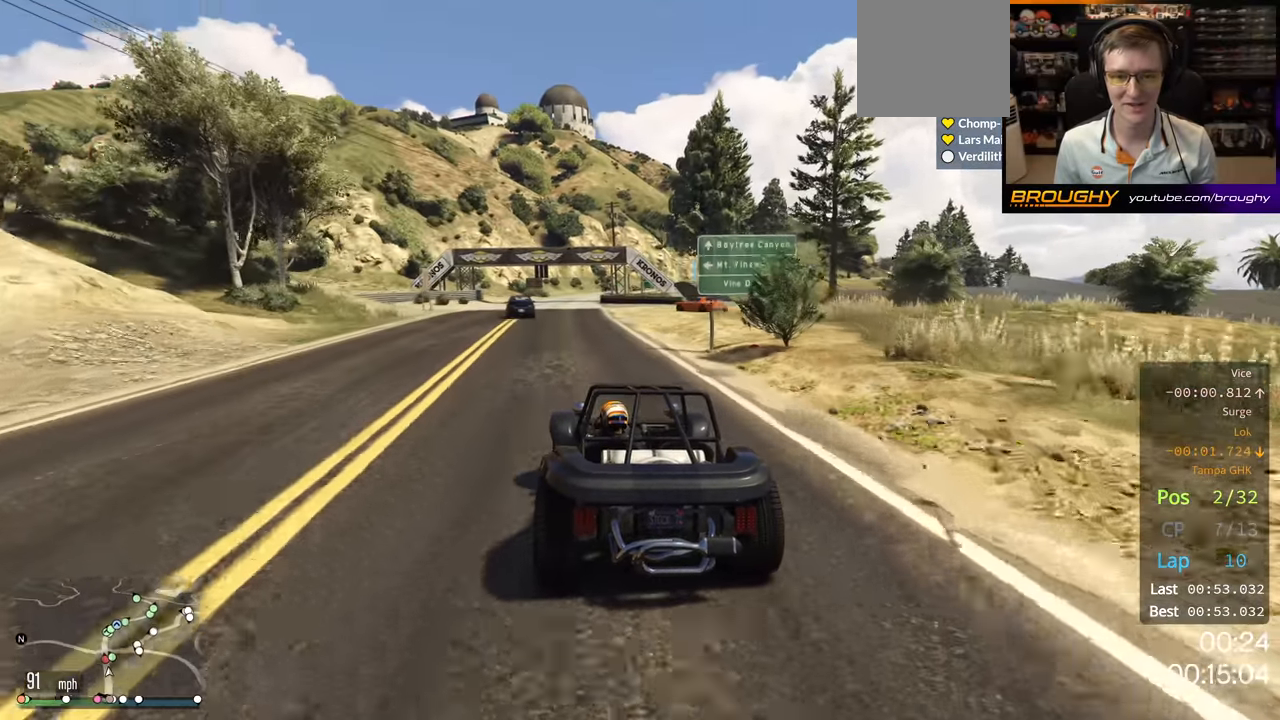
{"buttons": ["R2"], "left_stick": "center", "right_stick": "center", "events": [[66, "left_stick", "left"], [116, "left_stick", "up-left"], [216, "left_stick", "center"]]}
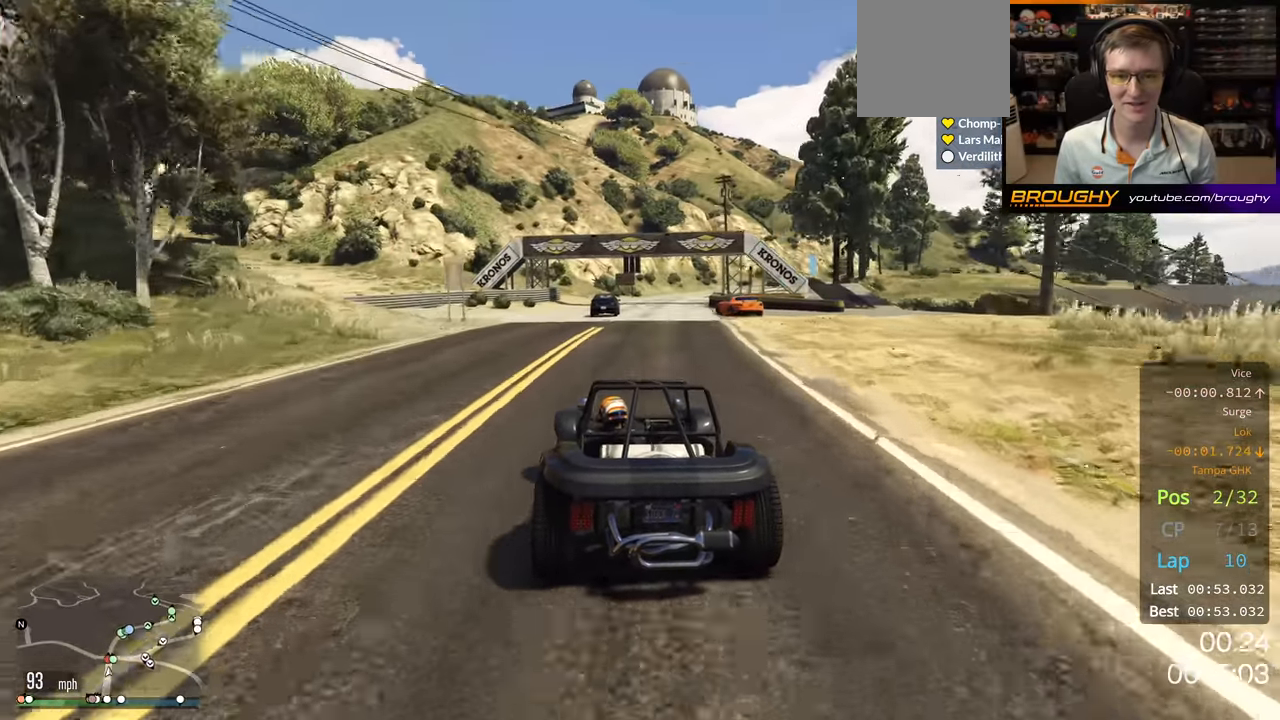
{"buttons": ["R2"], "left_stick": "center", "right_stick": "center", "events": [[200, "left_stick", "right"], [333, "left_stick", "center"]]}
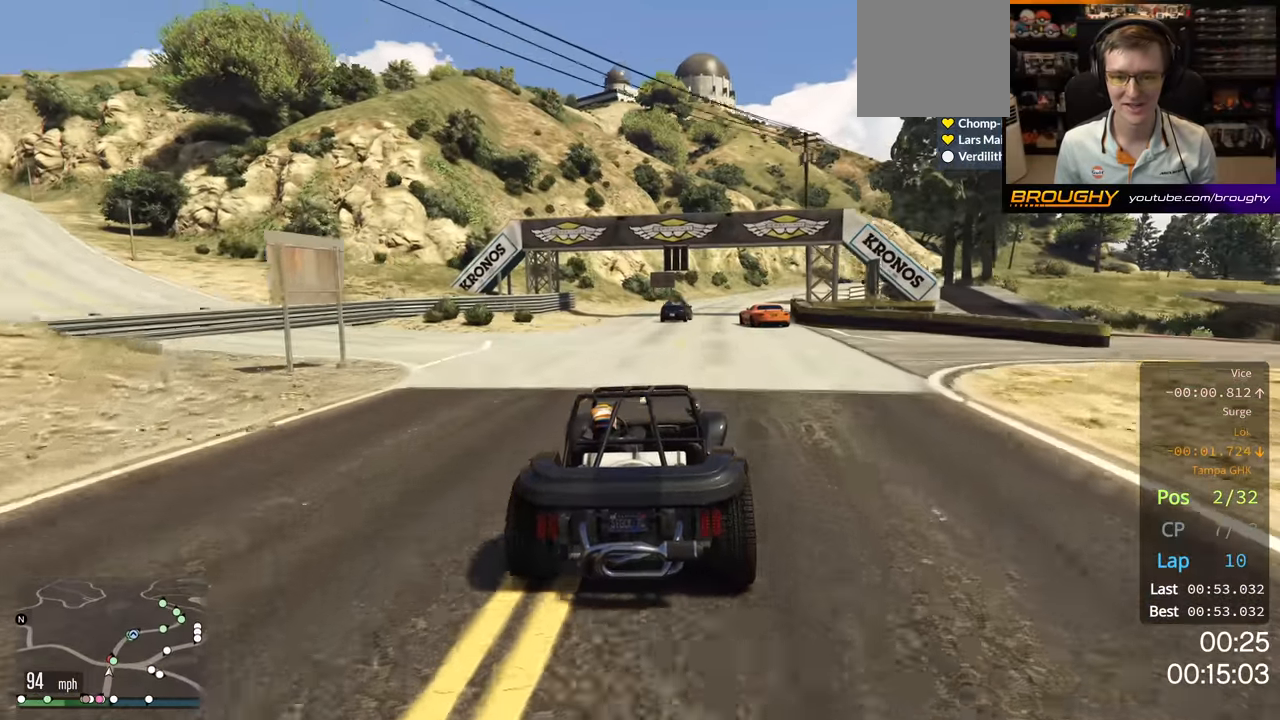
{"buttons": ["R2"], "left_stick": "center", "right_stick": "center", "events": []}
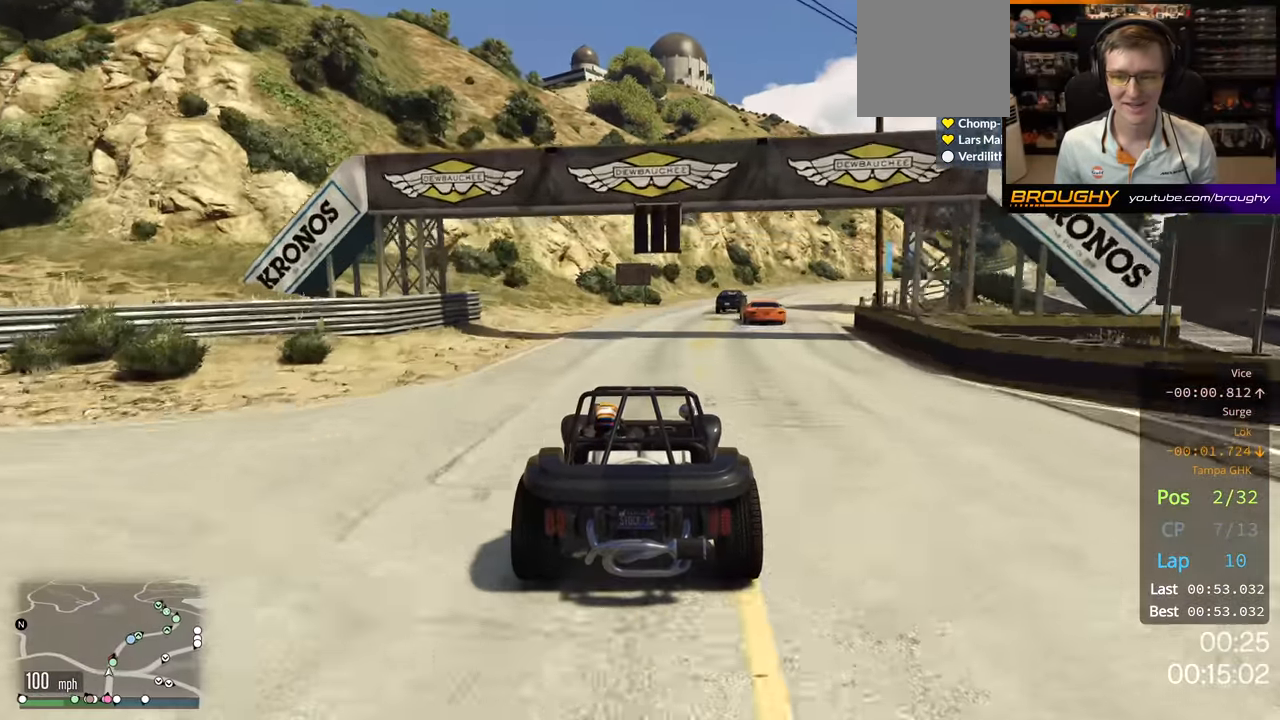
{"buttons": ["R2"], "left_stick": "center", "right_stick": "center", "events": [[66, "left_stick", "right"], [500, "left_stick", "center"]]}
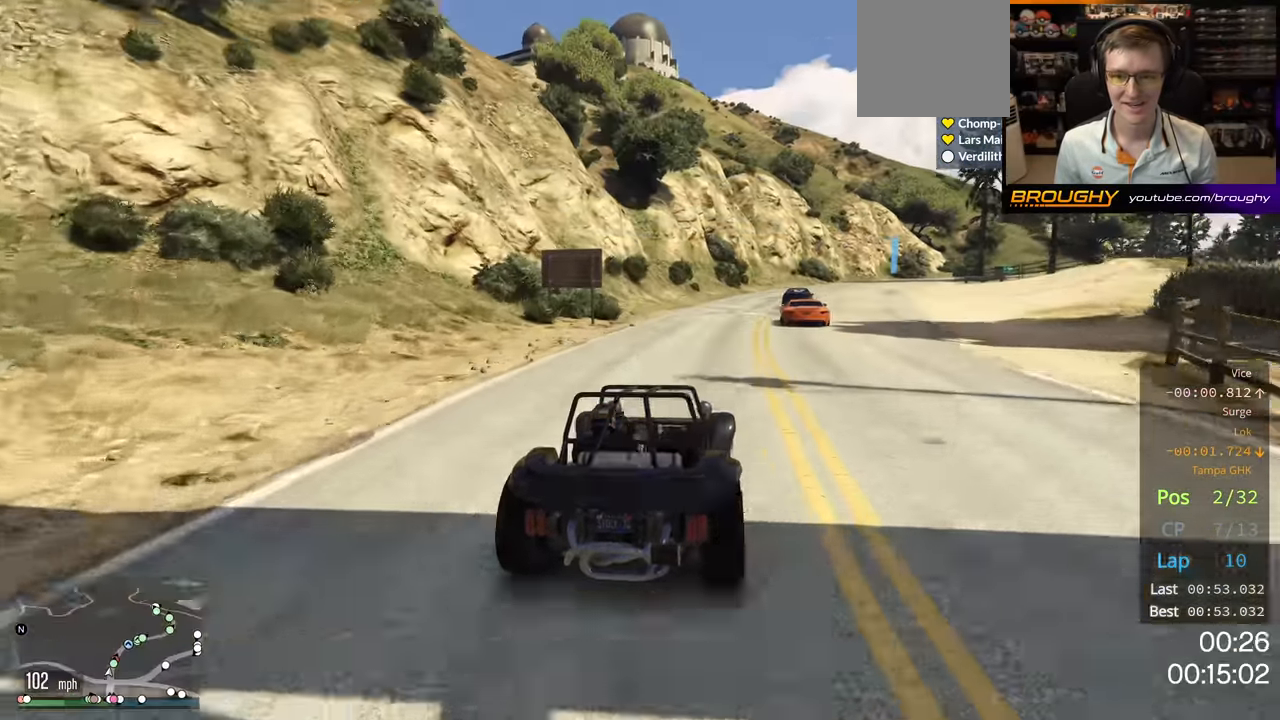
{"buttons": ["R2"], "left_stick": "right", "right_stick": "center", "events": [[416, "left_stick", "right"]]}
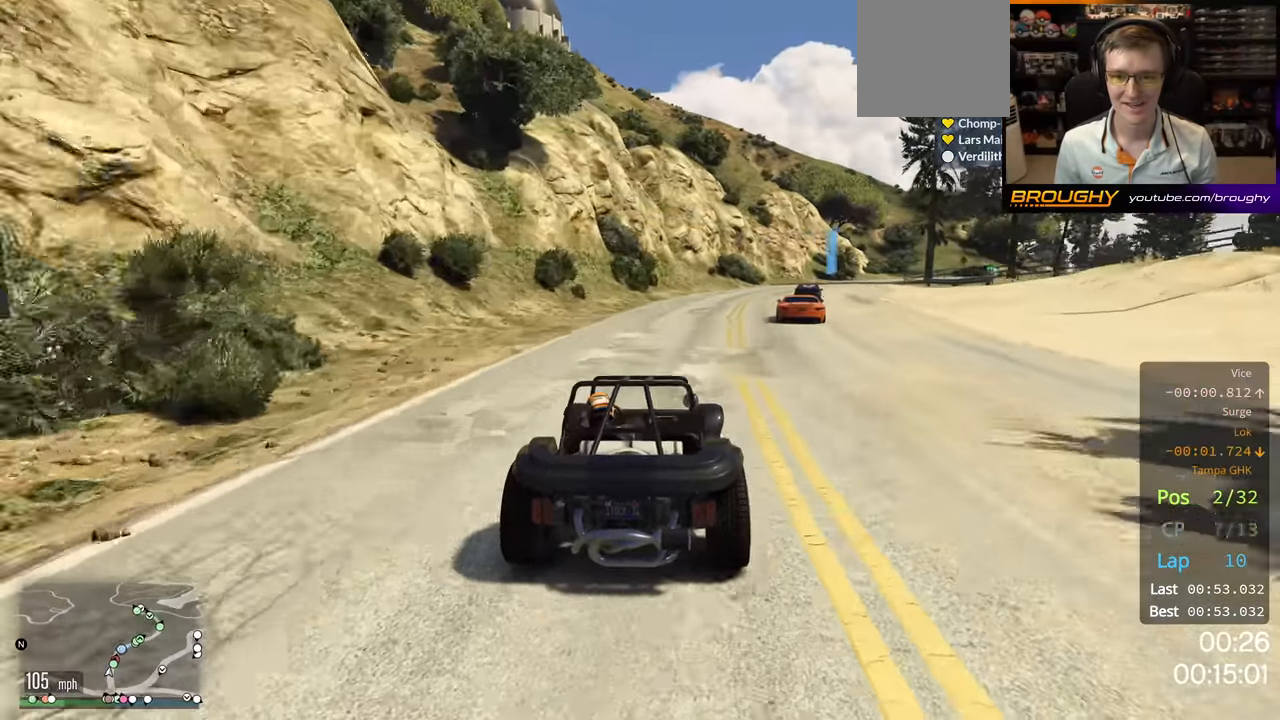
{"buttons": ["R2"], "left_stick": "center", "right_stick": "center", "events": [[100, "left_stick", "center"], [216, "left_stick", "right"], [400, "left_stick", "center"]]}
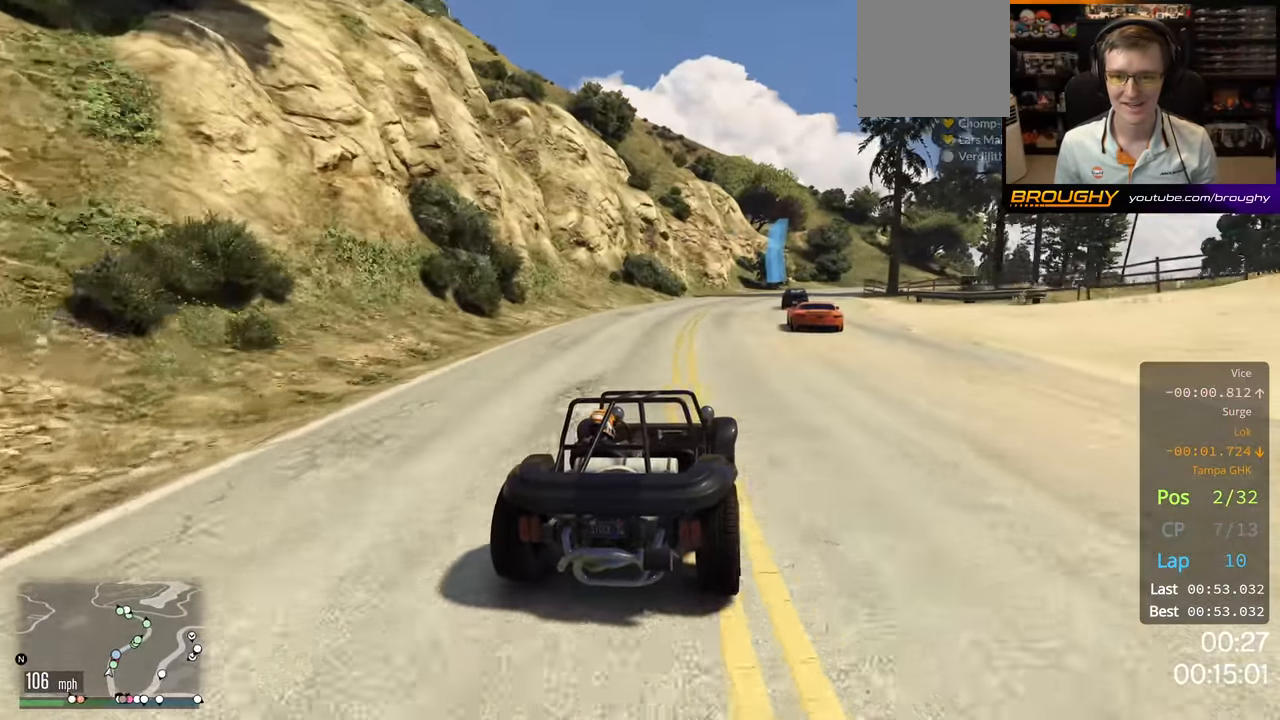
{"buttons": ["R2"], "left_stick": "center", "right_stick": "center", "events": [[300, "left_stick", "right"], [500, "left_stick", "center"]]}
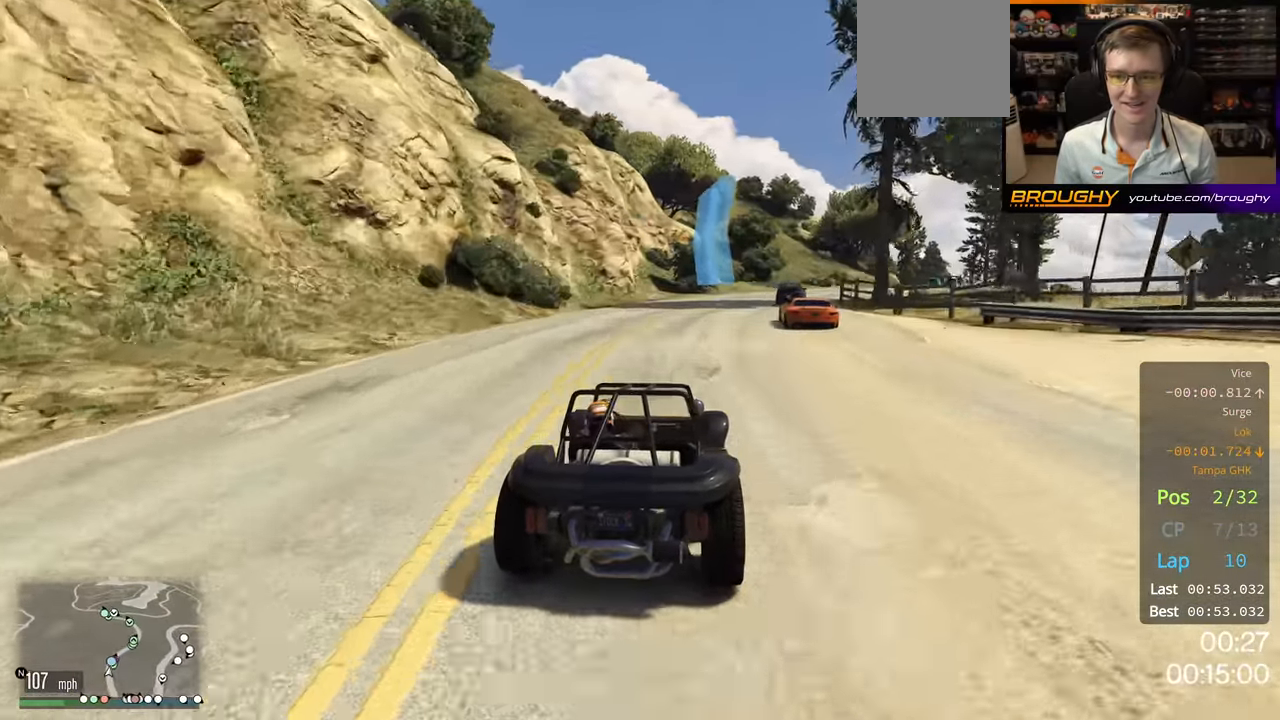
{"buttons": ["R2"], "left_stick": "right", "right_stick": "center", "events": [[133, "left_stick", "right"], [266, "left_stick", "center"], [450, "left_stick", "right"]]}
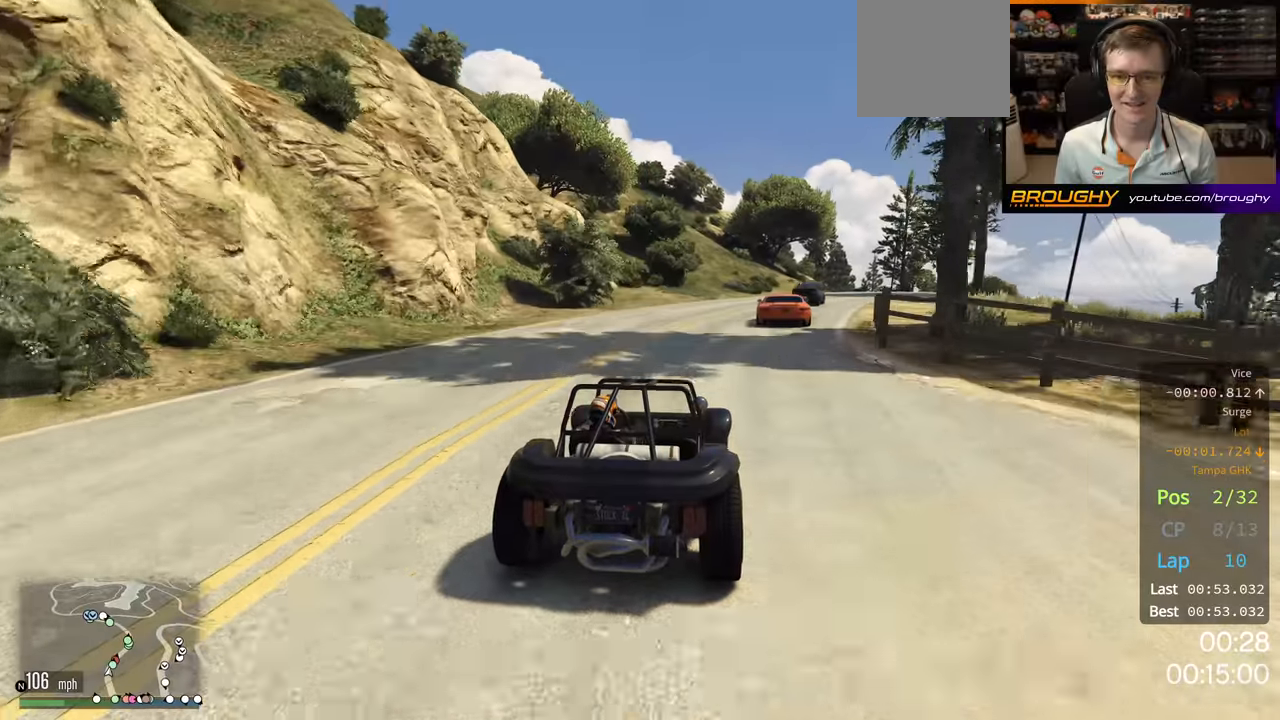
{"buttons": ["R2"], "left_stick": "right", "right_stick": "center", "events": []}
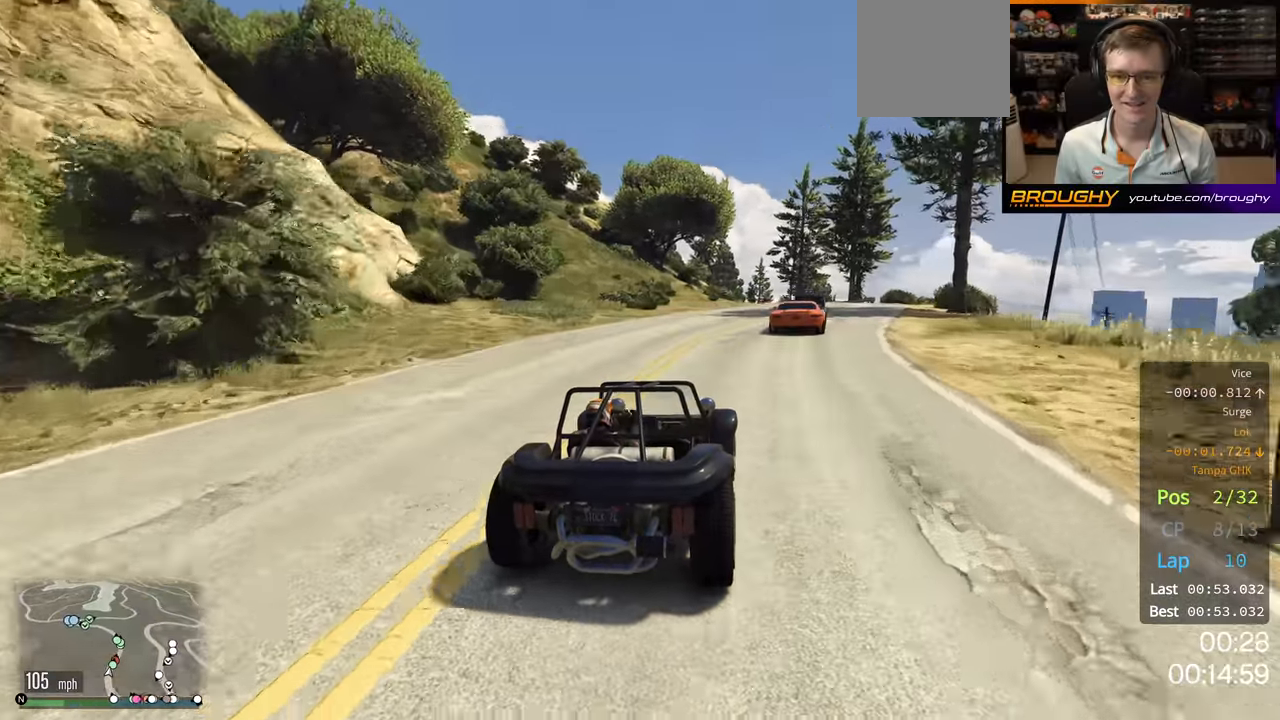
{"buttons": ["R2"], "left_stick": "center", "right_stick": "center", "events": [[400, "left_stick", "center"]]}
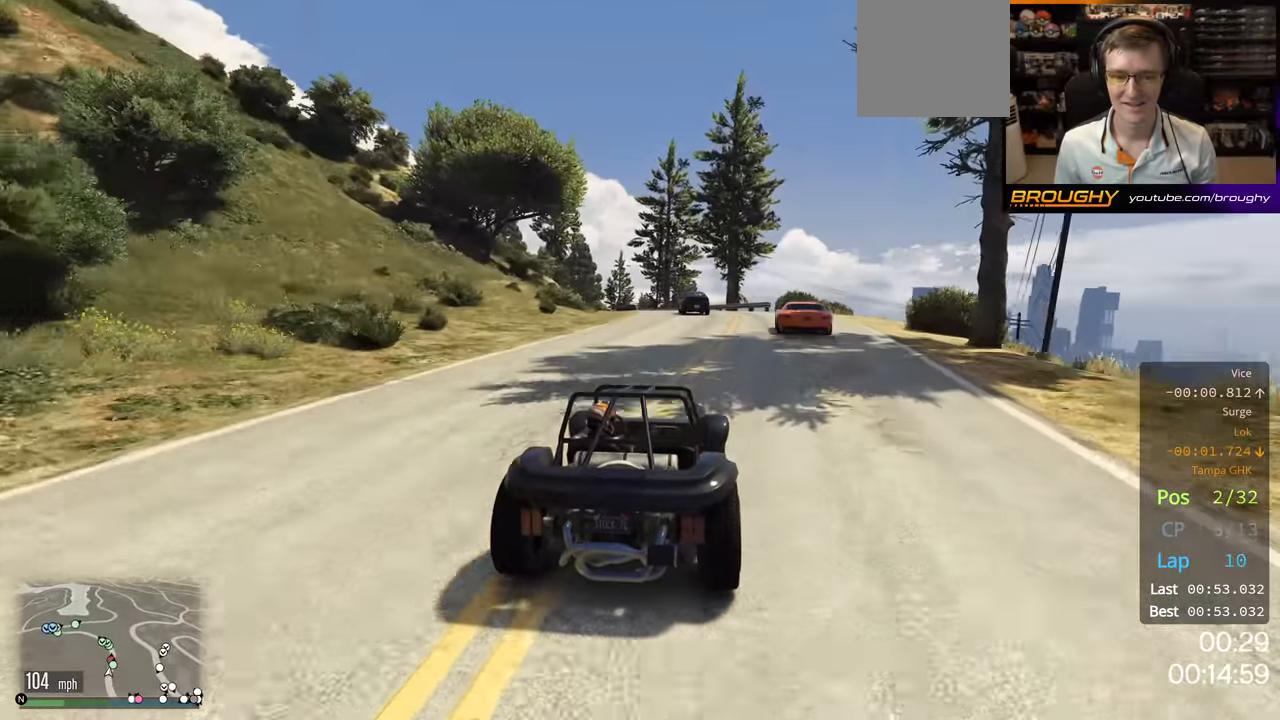
{"buttons": ["R2"], "left_stick": "center", "right_stick": "center", "events": [[333, "left_stick", "up-left"], [500, "left_stick", "center"]]}
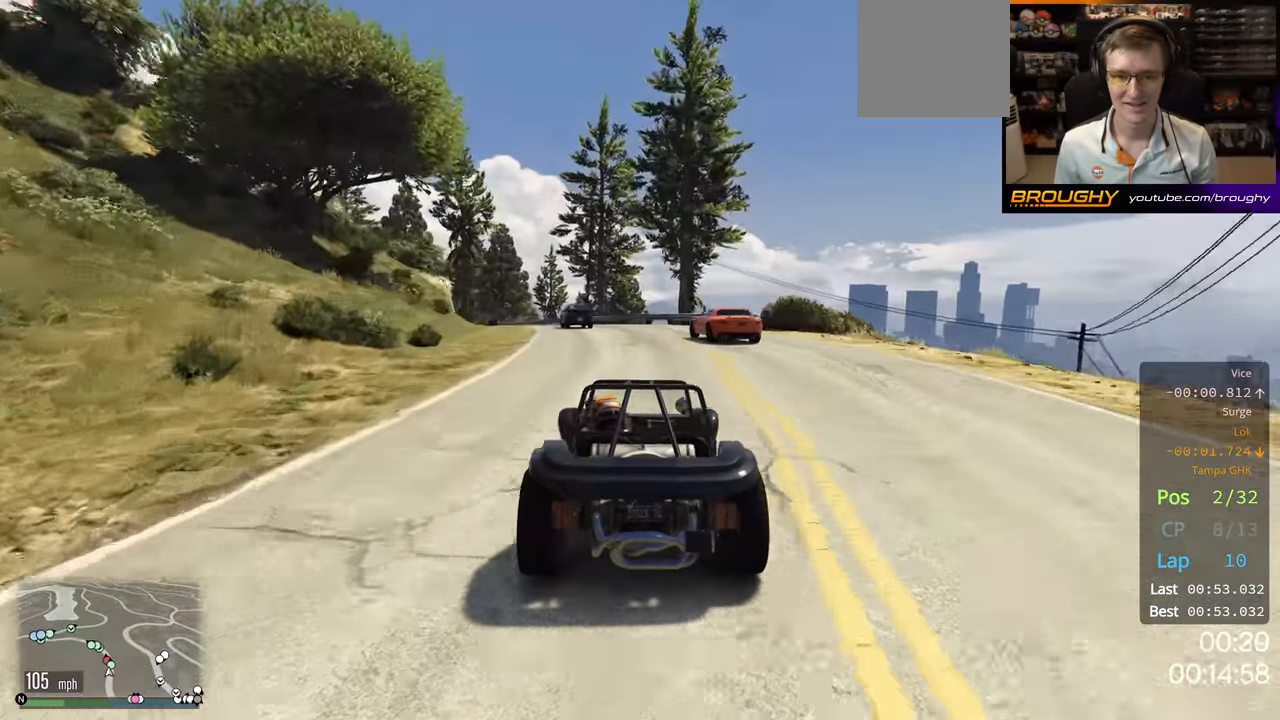
{"buttons": ["R2"], "left_stick": "center", "right_stick": "center", "events": [[100, "left_stick", "up-left"], [233, "left_stick", "center"]]}